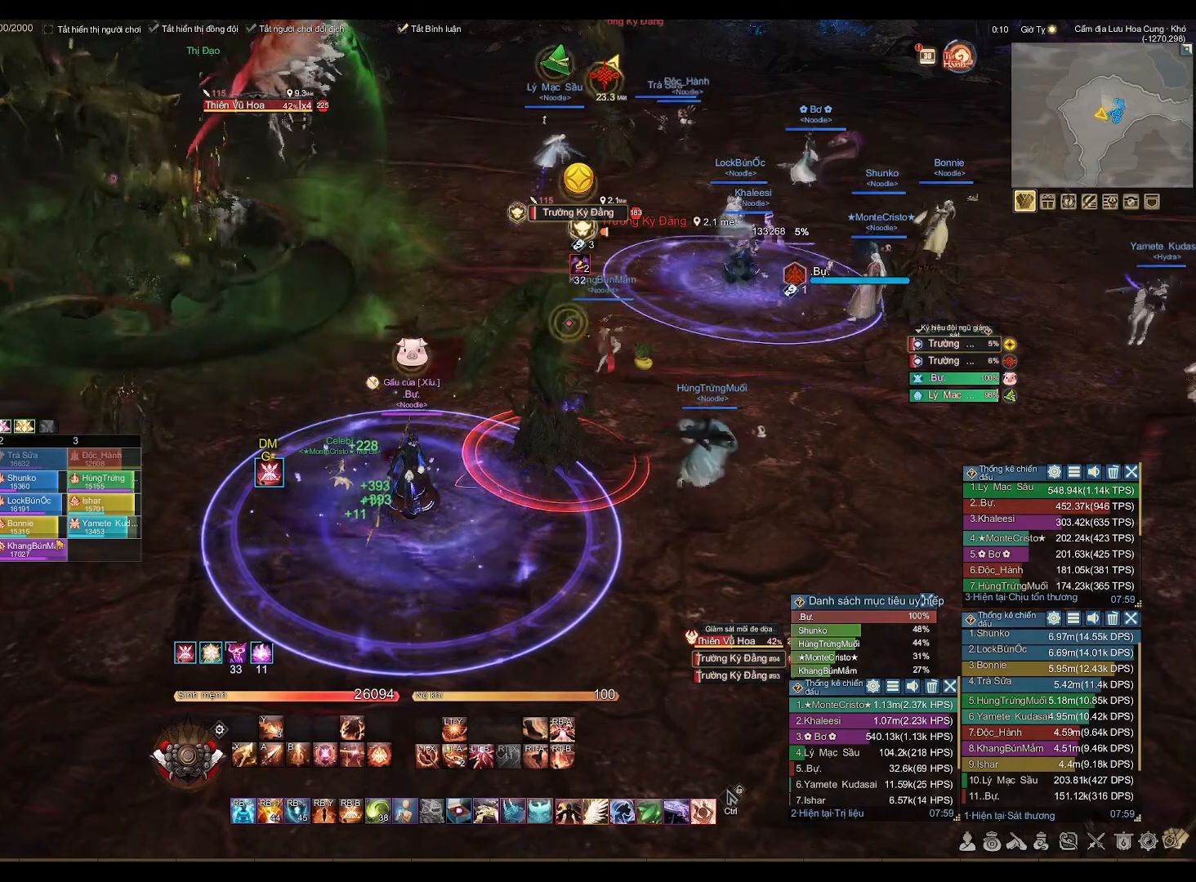
Gameplay with a controller (Xbox layout); each line is a JSON object with the inputs held at the frame after it. "events" lists button and stick changes between this image and that frame as [ms after this image, input, new state], when the widget could be followed in between.
{"buttons": [], "left_stick": "center", "right_stick": "center", "events": []}
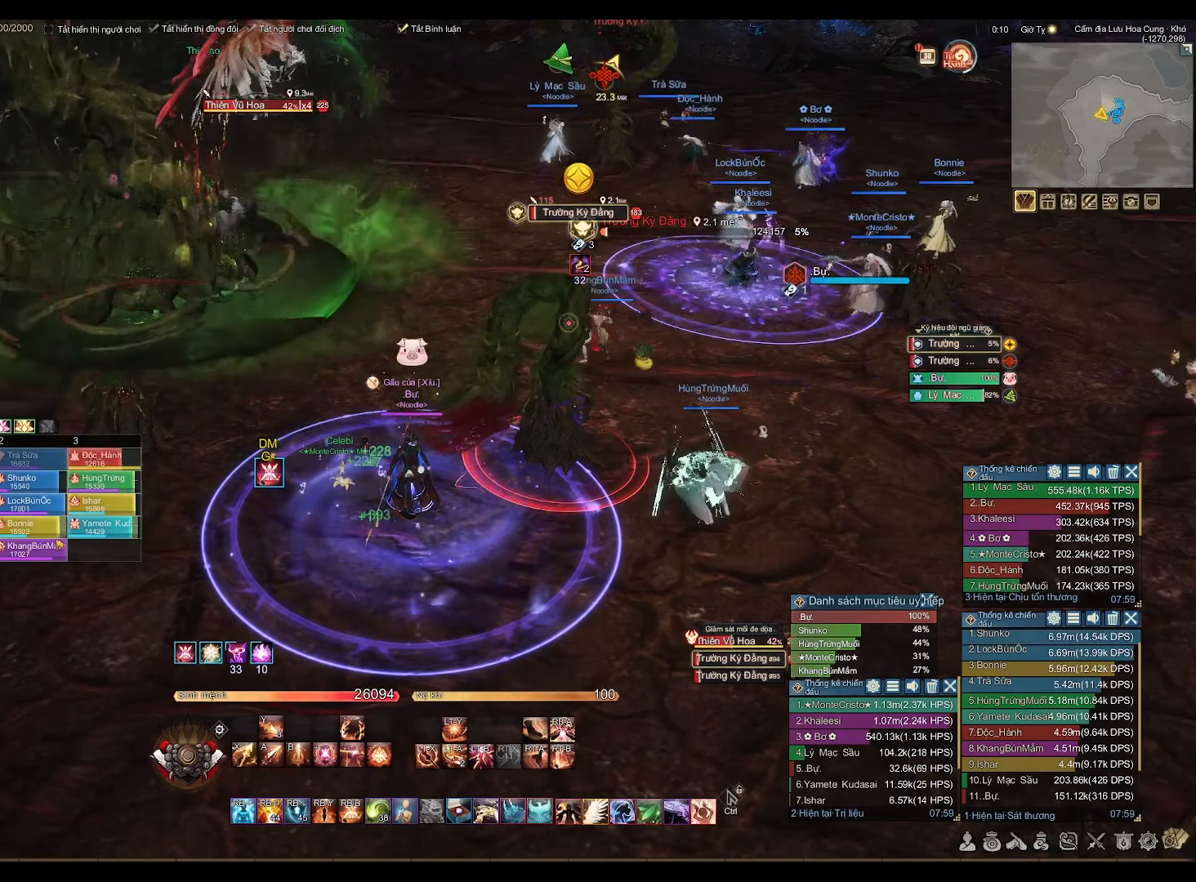
{"buttons": [], "left_stick": "center", "right_stick": "center", "events": []}
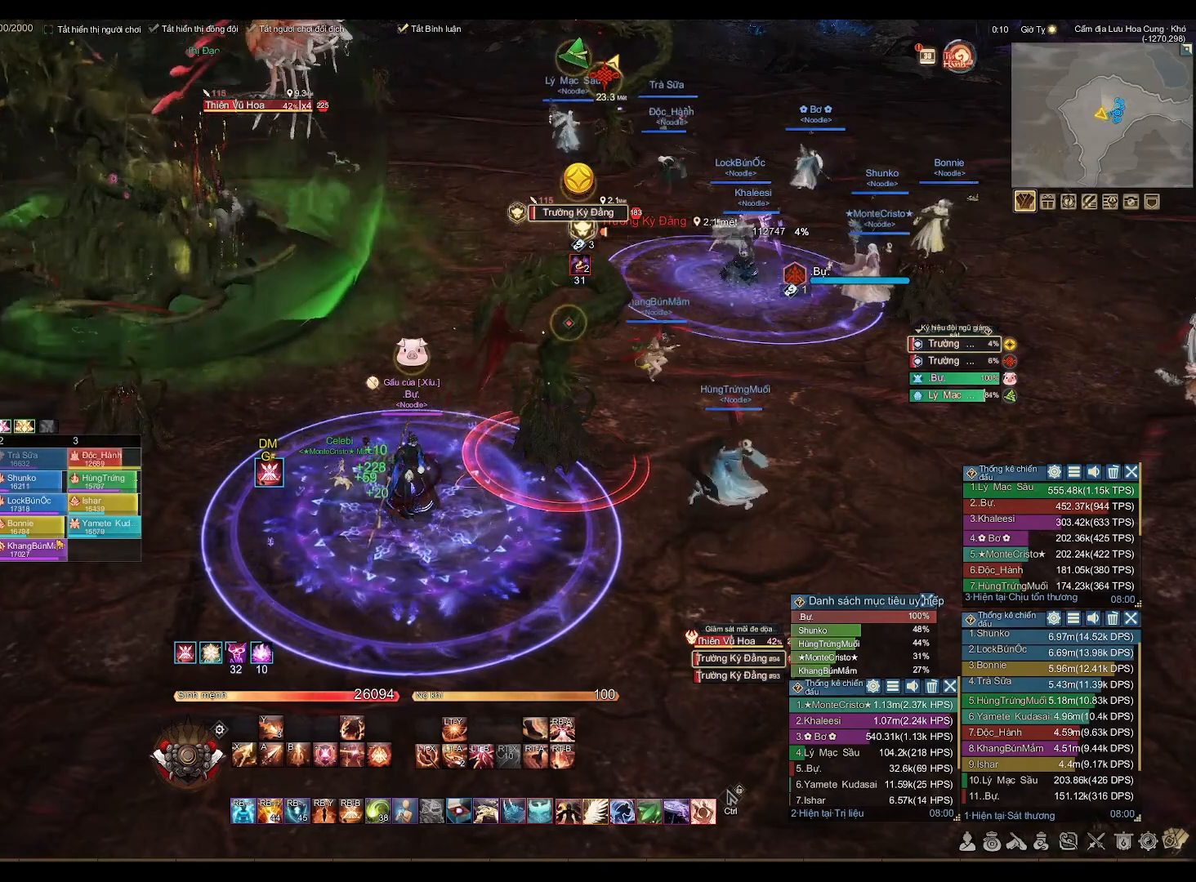
{"buttons": [], "left_stick": "center", "right_stick": "center", "events": []}
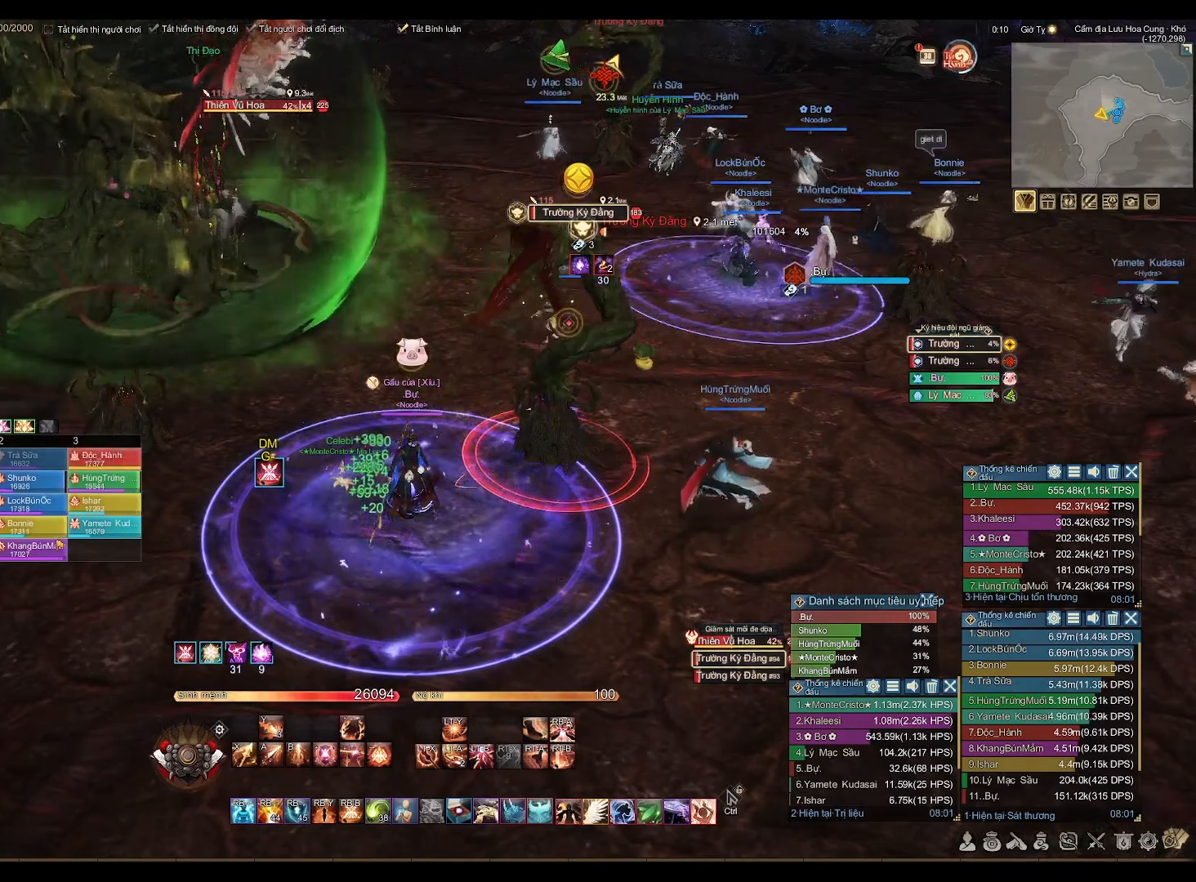
{"buttons": [], "left_stick": "up-right", "right_stick": "center", "events": [[417, "left_stick", "right"], [483, "left_stick", "up-right"]]}
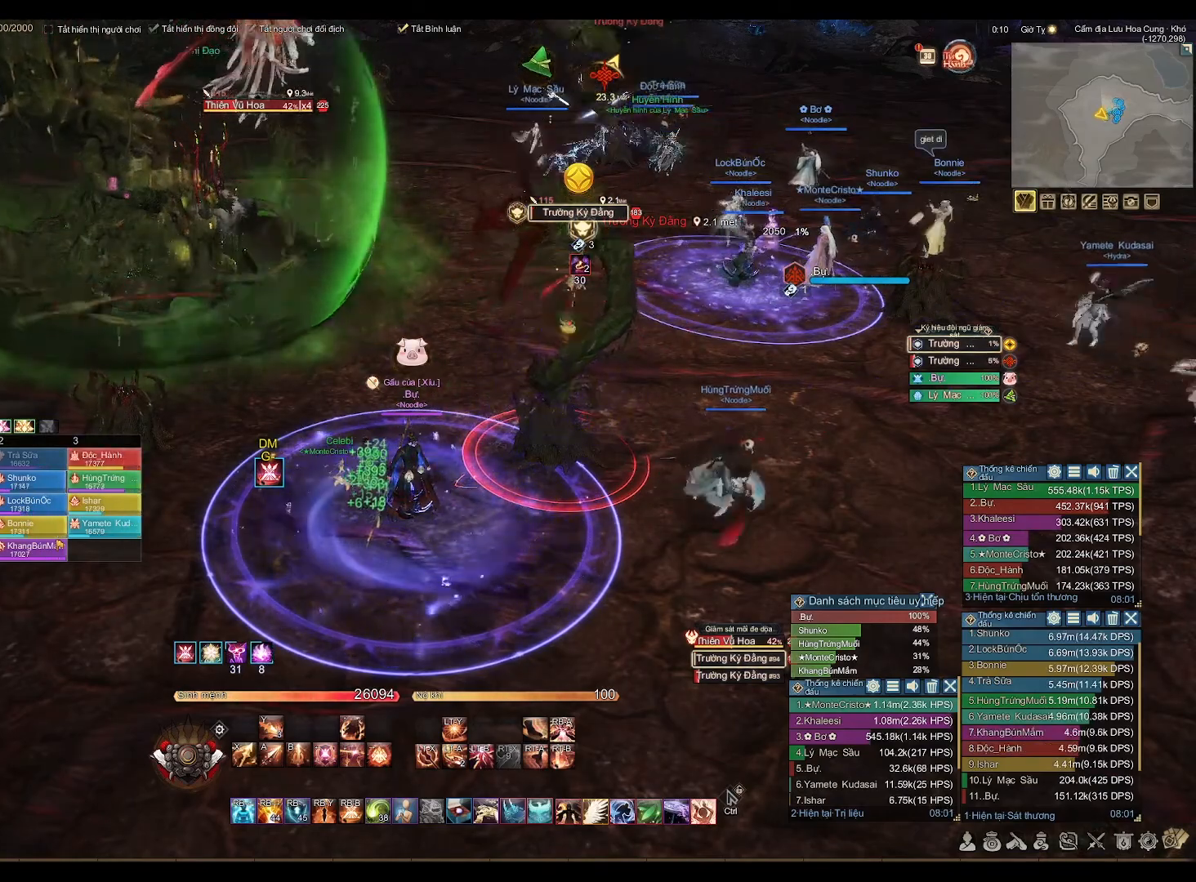
{"buttons": ["A"], "left_stick": "center", "right_stick": "center", "events": [[133, "A", "down"], [133, "left_stick", "center"]]}
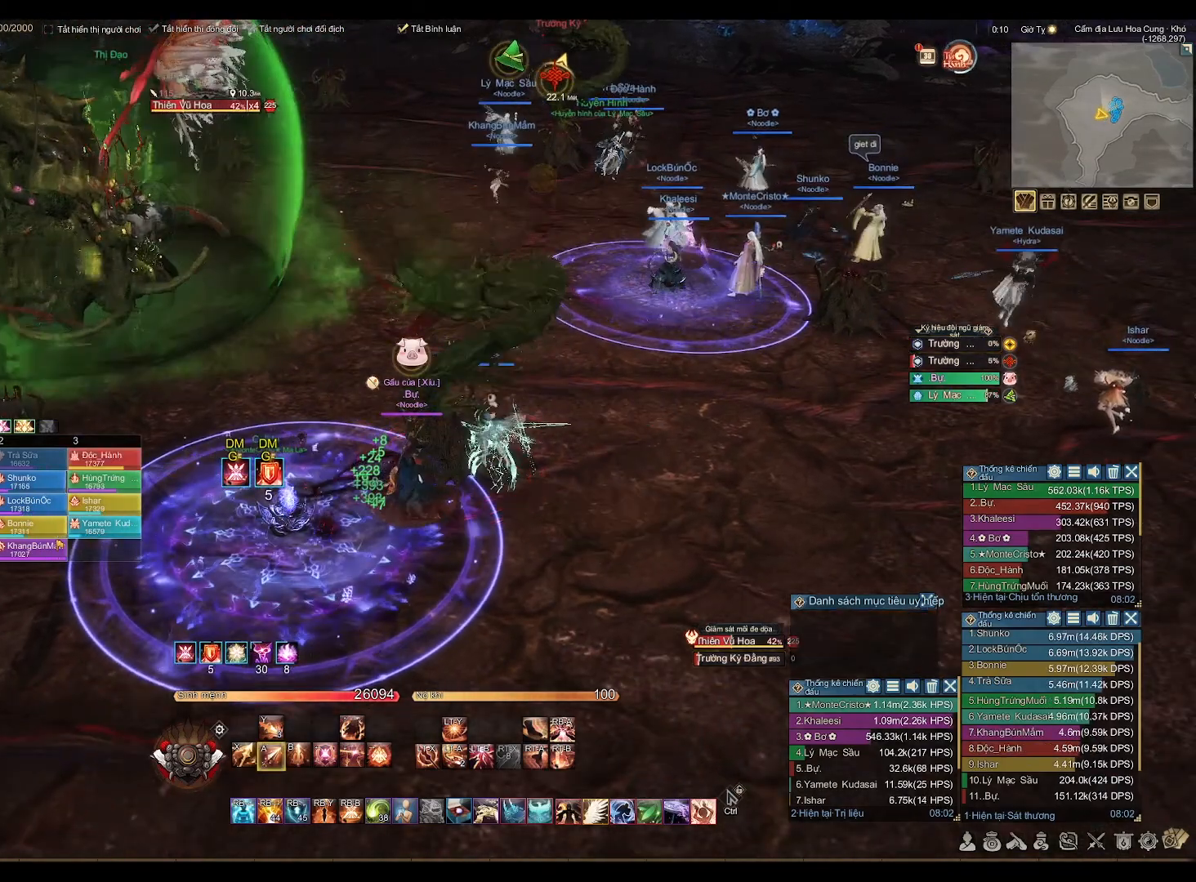
{"buttons": ["A"], "left_stick": "up-left", "right_stick": "center", "events": [[417, "left_stick", "up-left"]]}
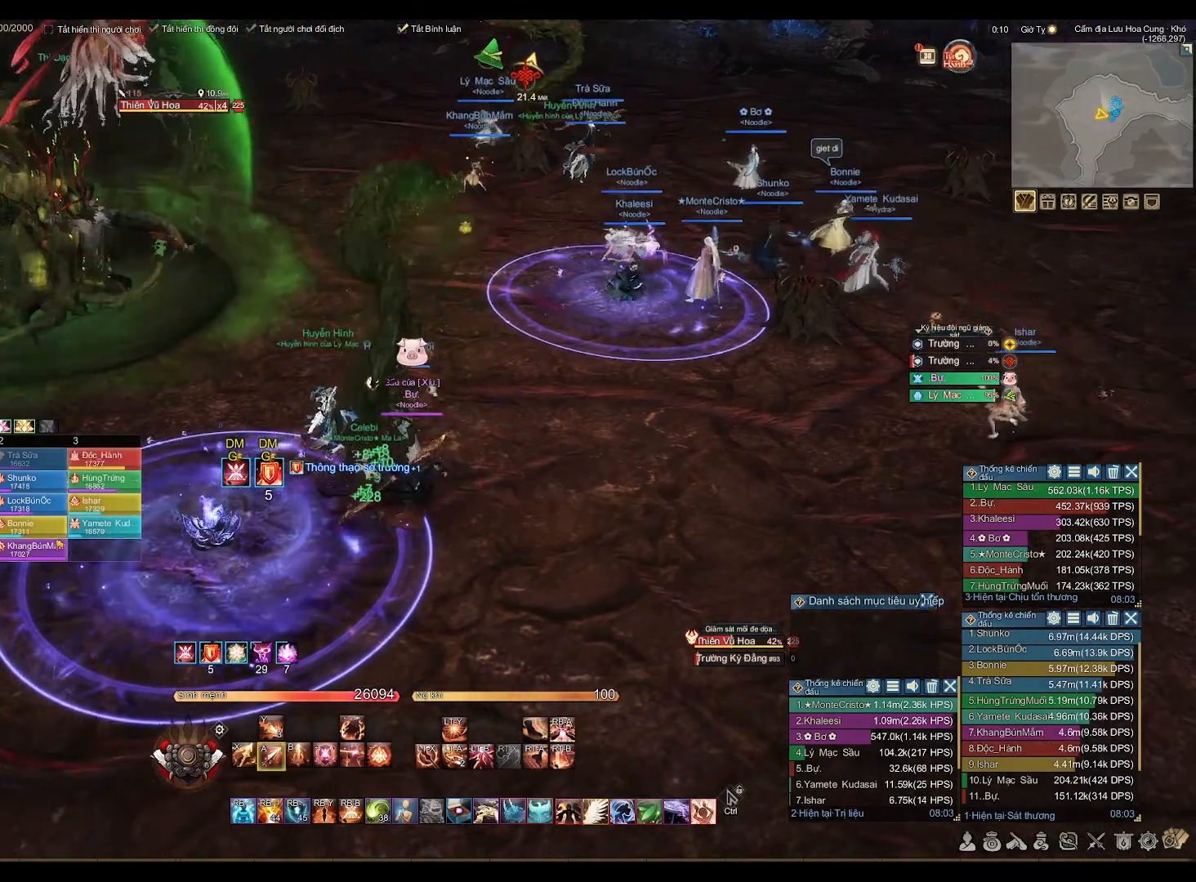
{"buttons": [], "left_stick": "up-left", "right_stick": "center", "events": [[50, "A", "up"], [233, "right_stick", "up-right"], [367, "right_stick", "center"]]}
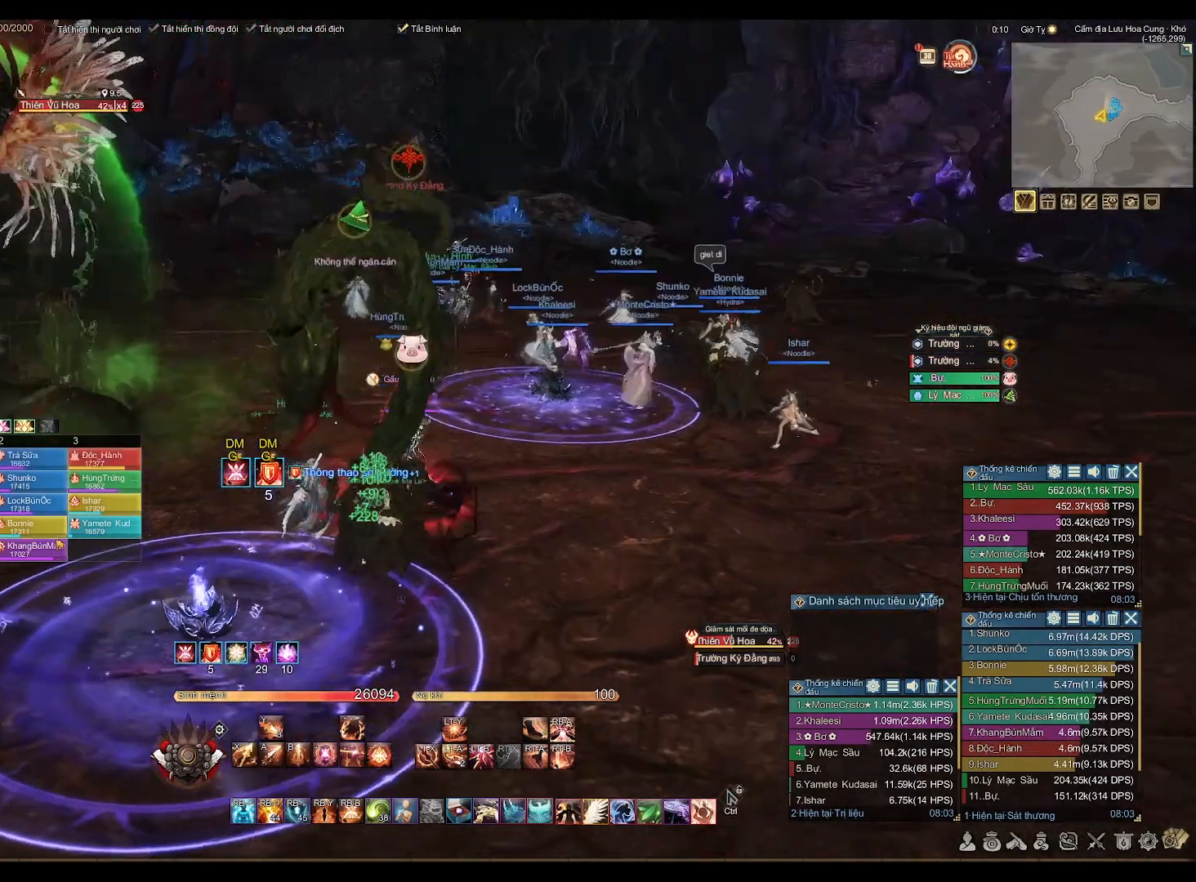
{"buttons": [], "left_stick": "up", "right_stick": "center", "events": [[300, "right_stick", "down"], [367, "left_stick", "up"], [450, "right_stick", "center"]]}
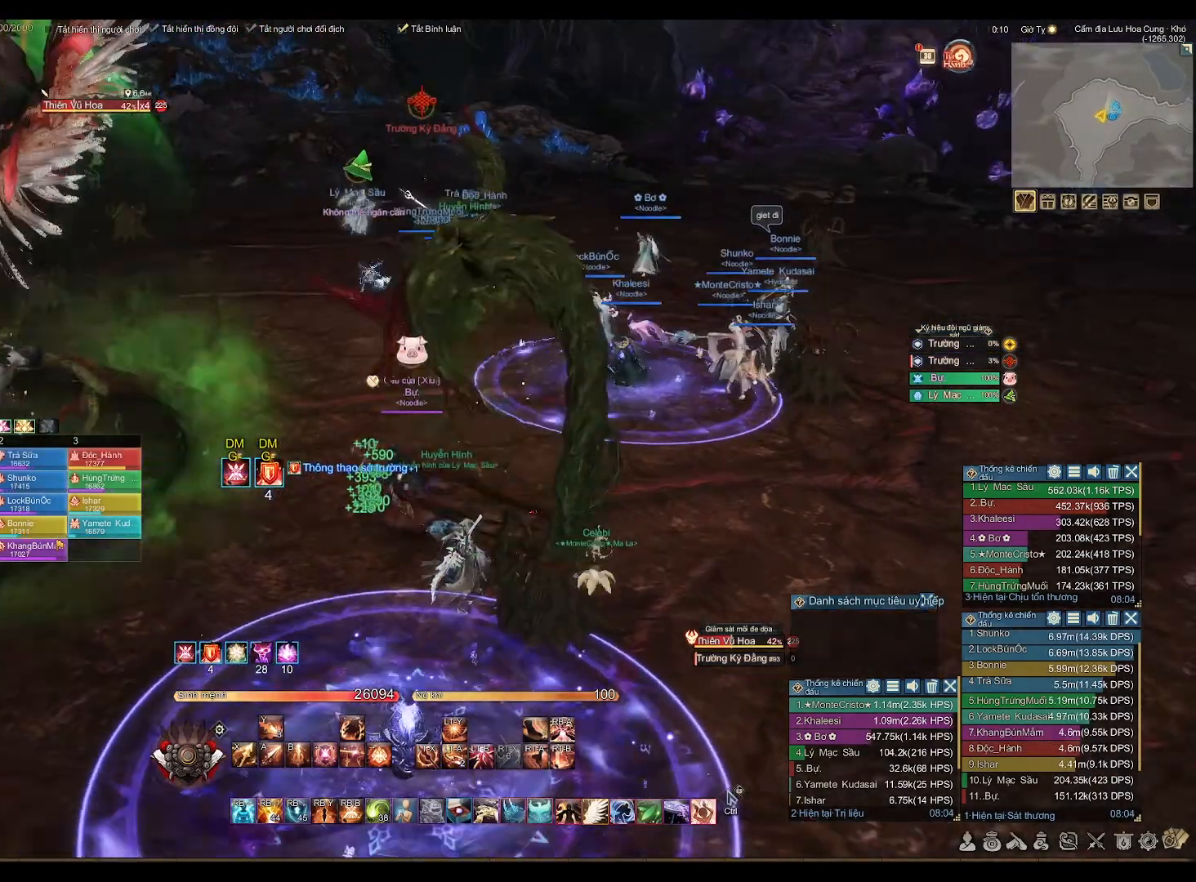
{"buttons": [], "left_stick": "up", "right_stick": "left", "events": [[233, "R1", "down"], [317, "left_stick", "up-left"], [367, "R1", "up"], [433, "right_stick", "left"], [483, "left_stick", "up"]]}
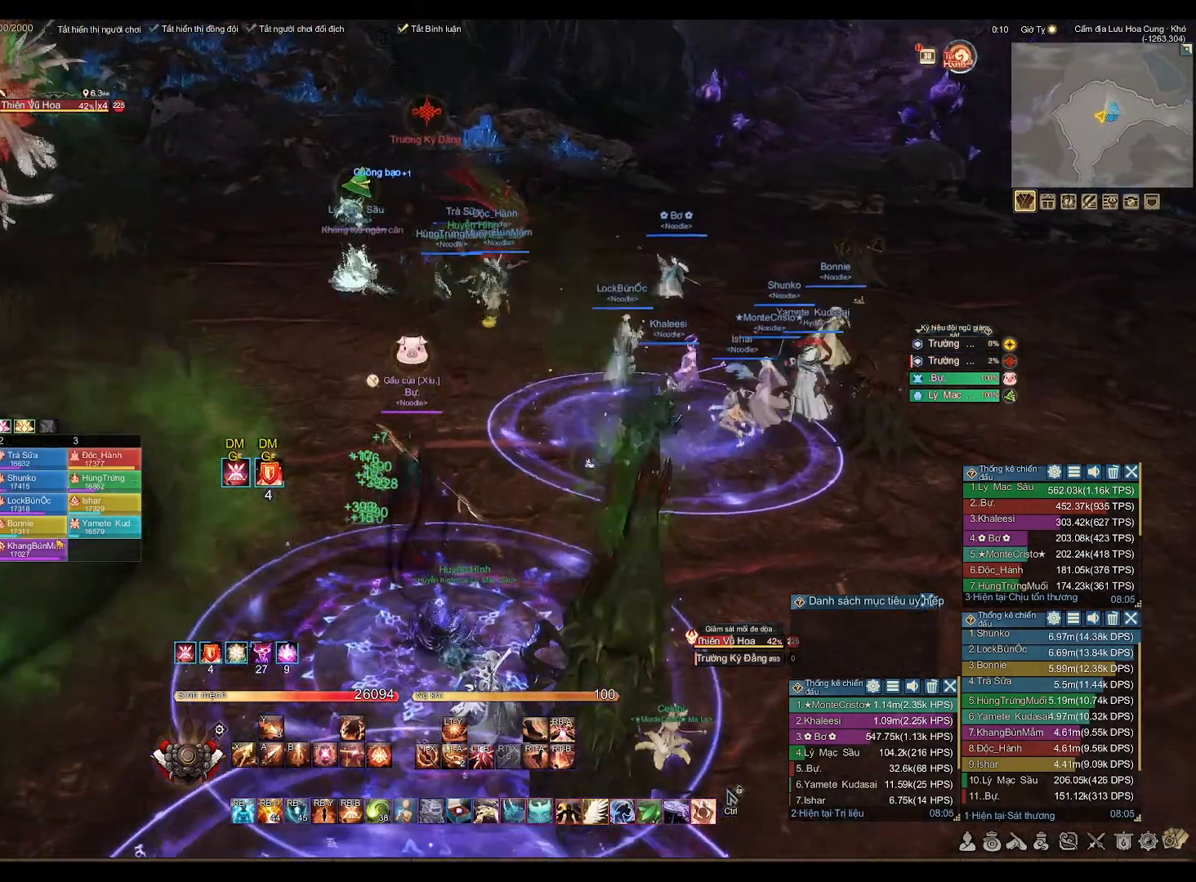
{"buttons": ["B", "R1"], "left_stick": "up", "right_stick": "center", "events": [[50, "right_stick", "center"], [300, "R1", "down"], [500, "B", "down"]]}
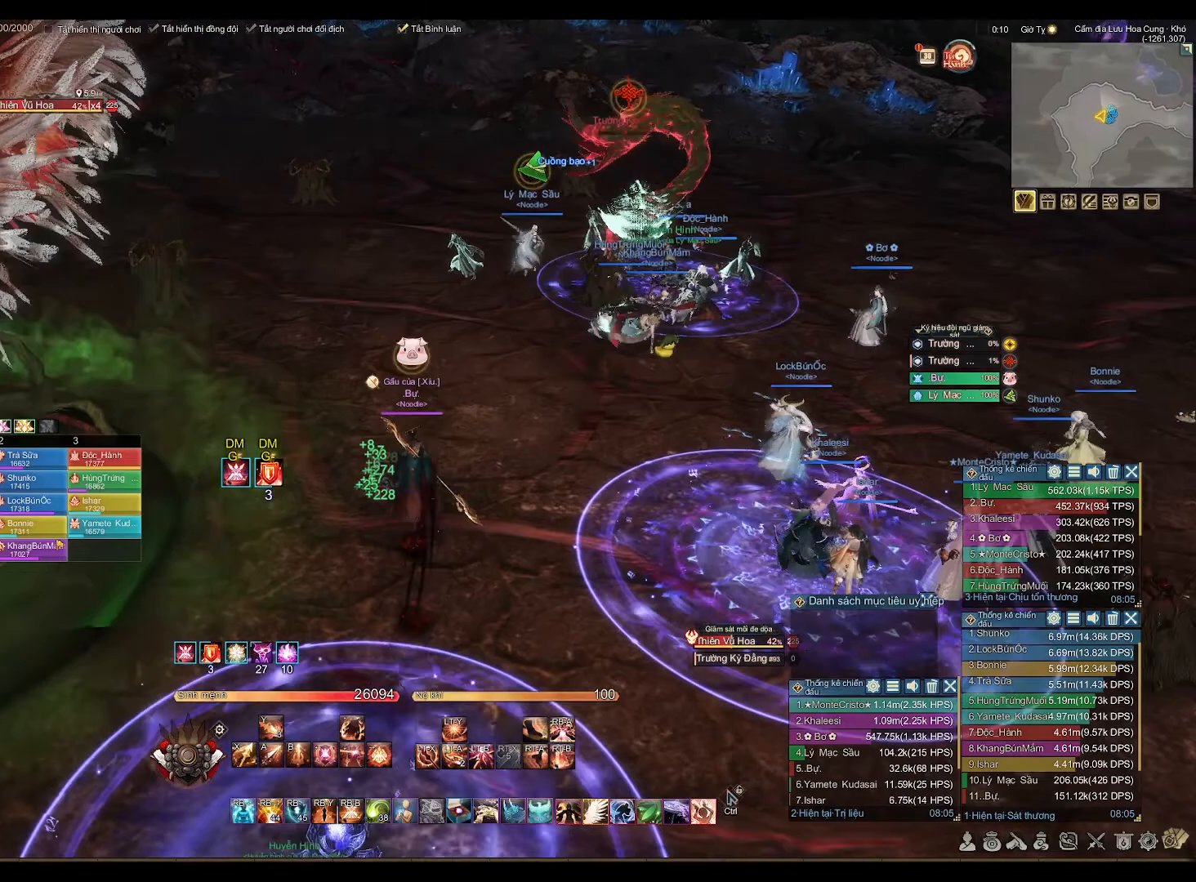
{"buttons": [], "left_stick": "down", "right_stick": "center", "events": [[150, "B", "up"], [200, "R1", "up"], [300, "left_stick", "center"], [467, "left_stick", "down"]]}
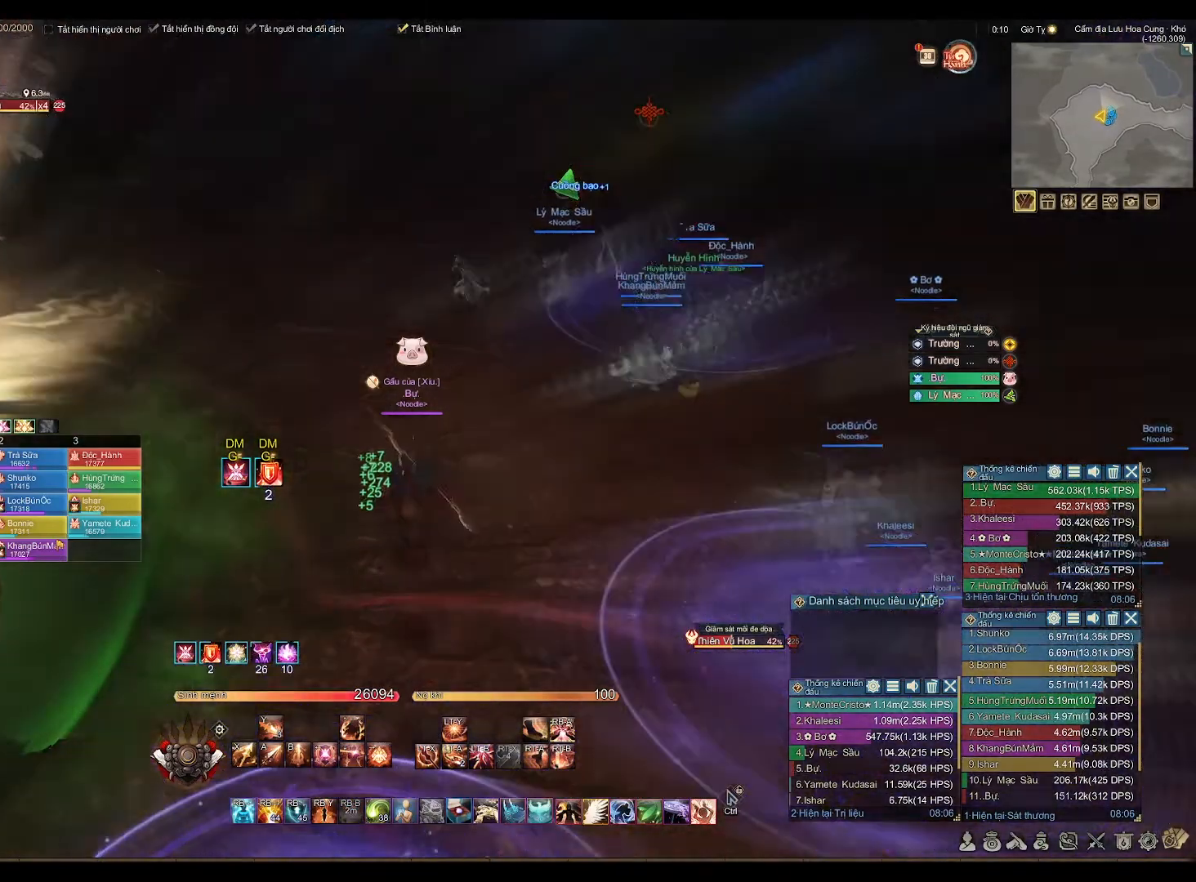
{"buttons": [], "left_stick": "down", "right_stick": "center", "events": []}
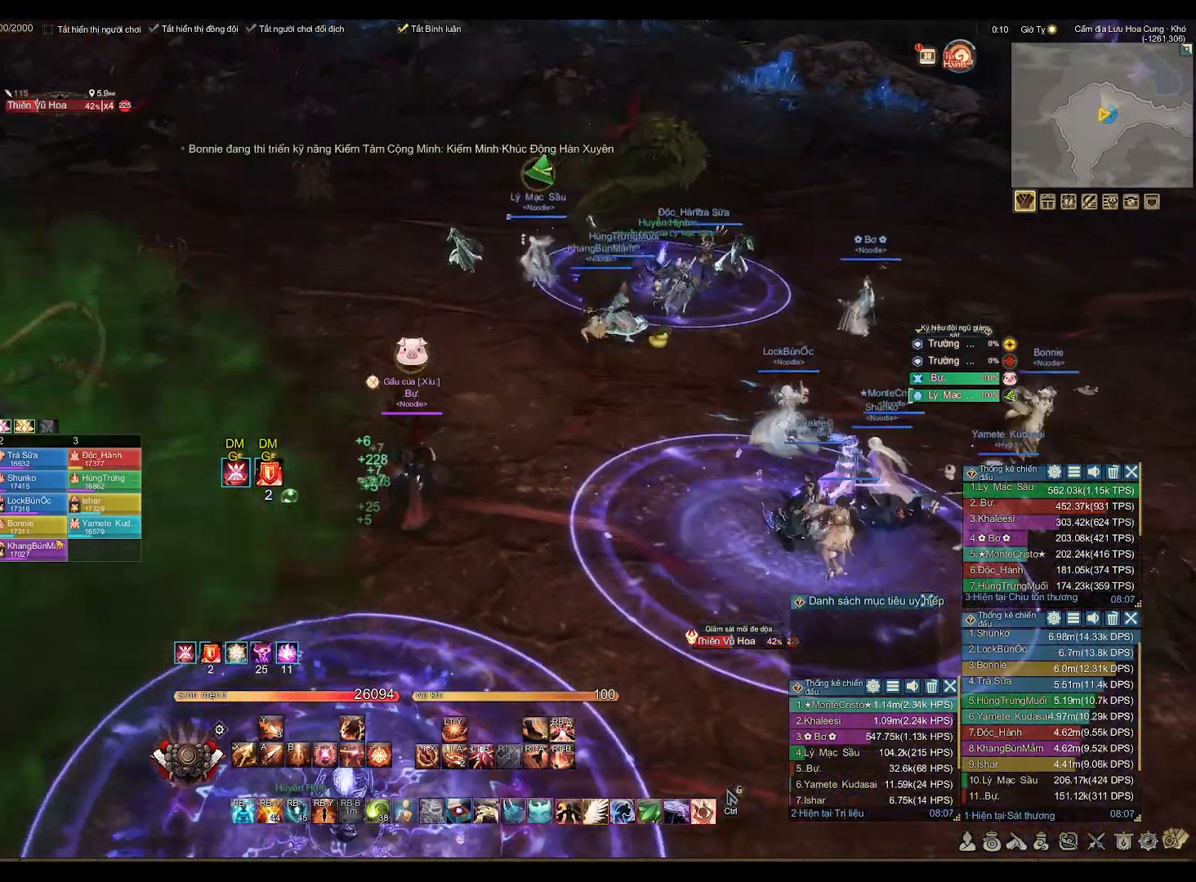
{"buttons": [], "left_stick": "center", "right_stick": "center", "events": [[33, "left_stick", "down-left"], [133, "right_stick", "left"], [150, "left_stick", "left"], [200, "right_stick", "center"], [283, "left_stick", "center"]]}
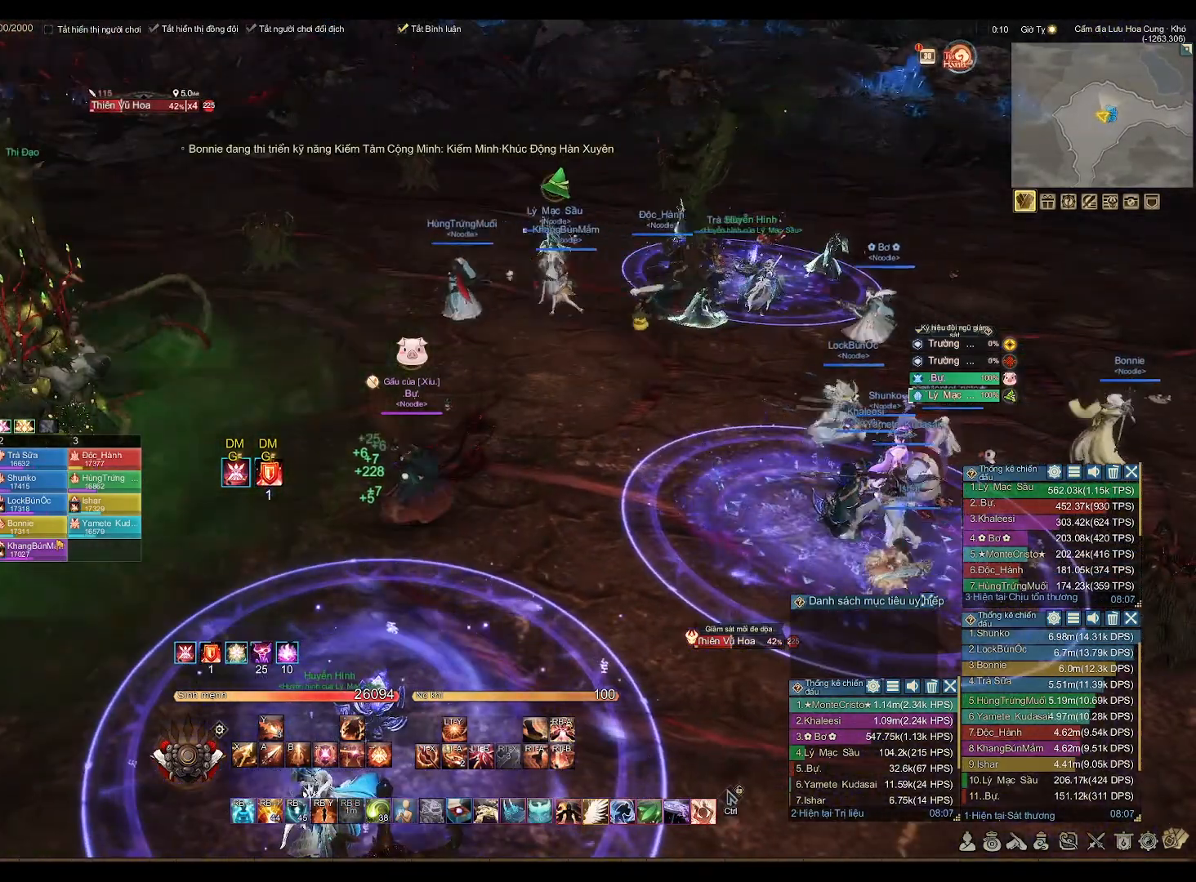
{"buttons": [], "left_stick": "up-left", "right_stick": "left", "events": [[133, "left_stick", "up-left"], [267, "L1", "down"], [367, "right_stick", "left"], [417, "L1", "up"]]}
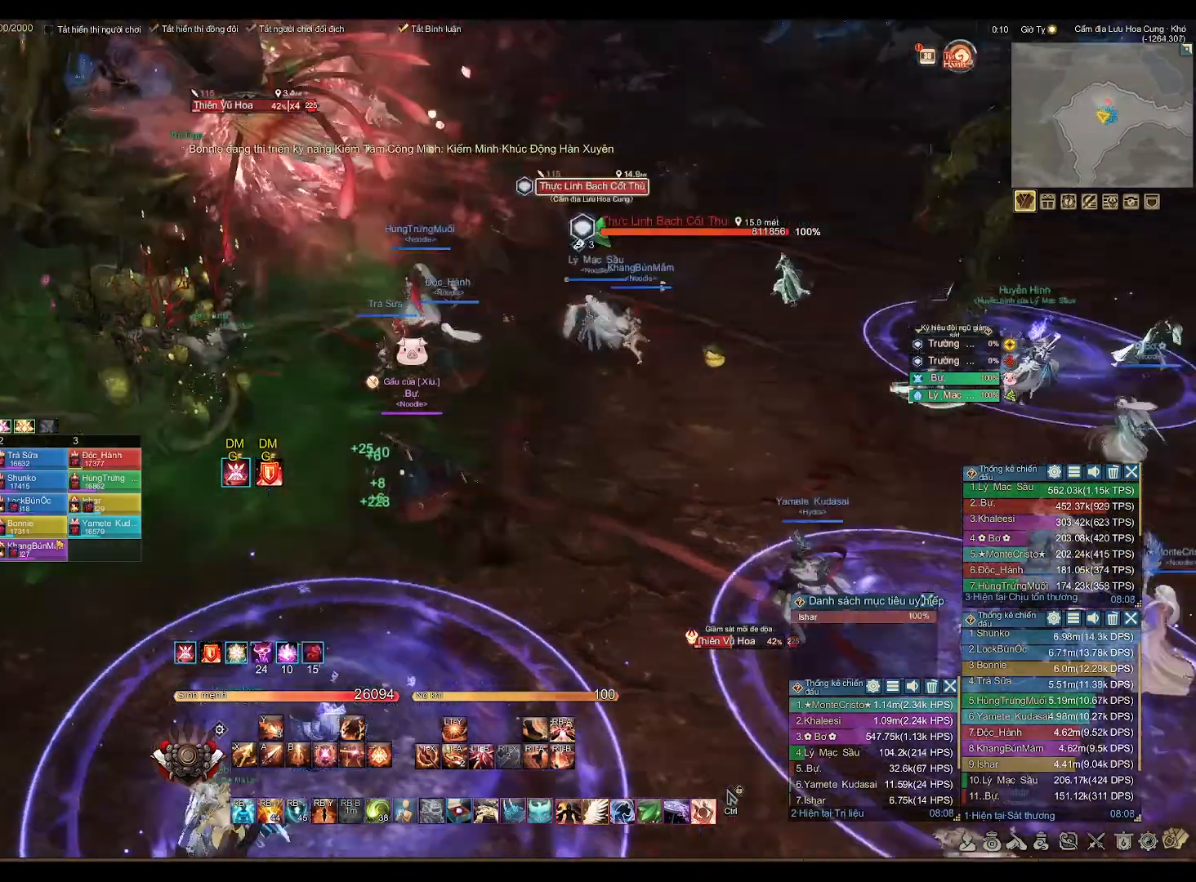
{"buttons": ["L2"], "left_stick": "up-left", "right_stick": "center", "events": [[33, "right_stick", "center"], [183, "L1", "down"], [300, "L1", "up"], [483, "L2", "down"]]}
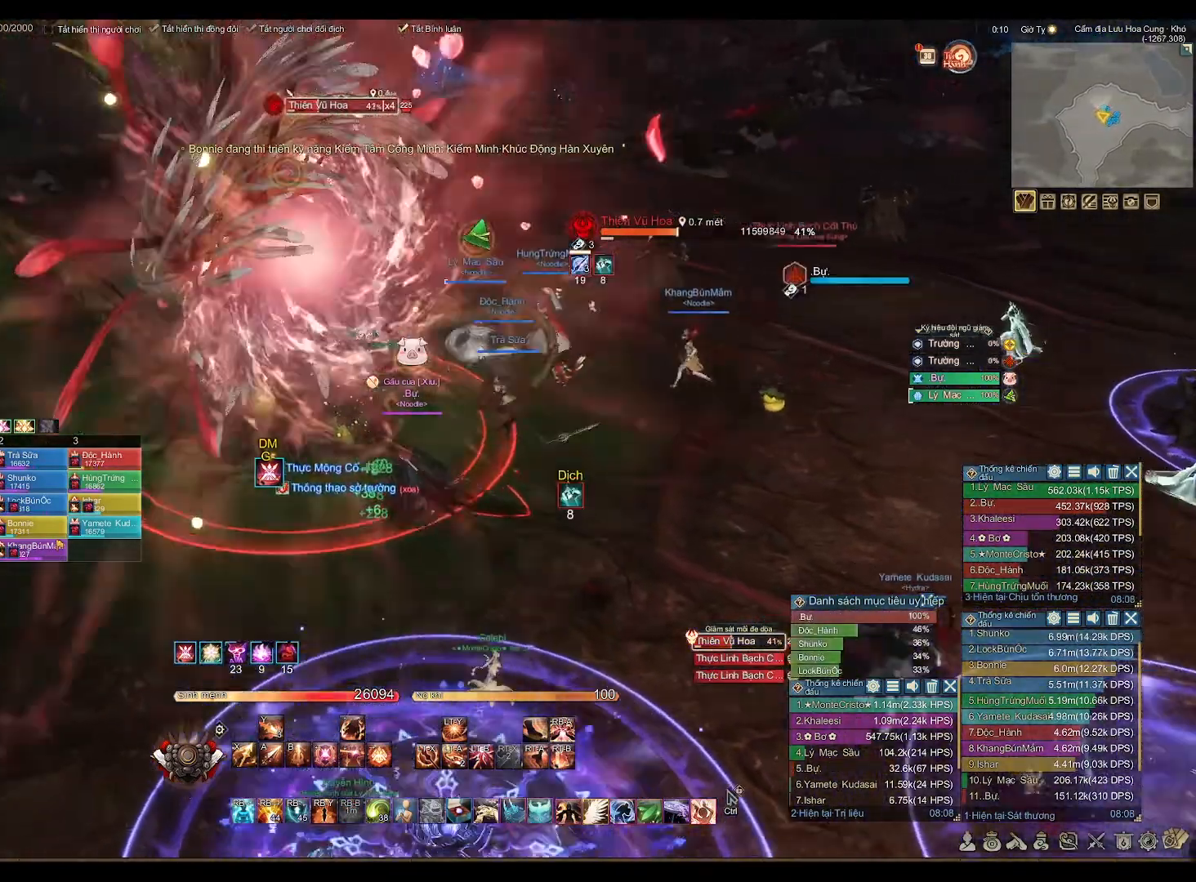
{"buttons": [], "left_stick": "down-right", "right_stick": "center", "events": [[83, "B", "down"], [150, "left_stick", "center"], [167, "B", "up"], [167, "L2", "up"], [350, "left_stick", "down-right"]]}
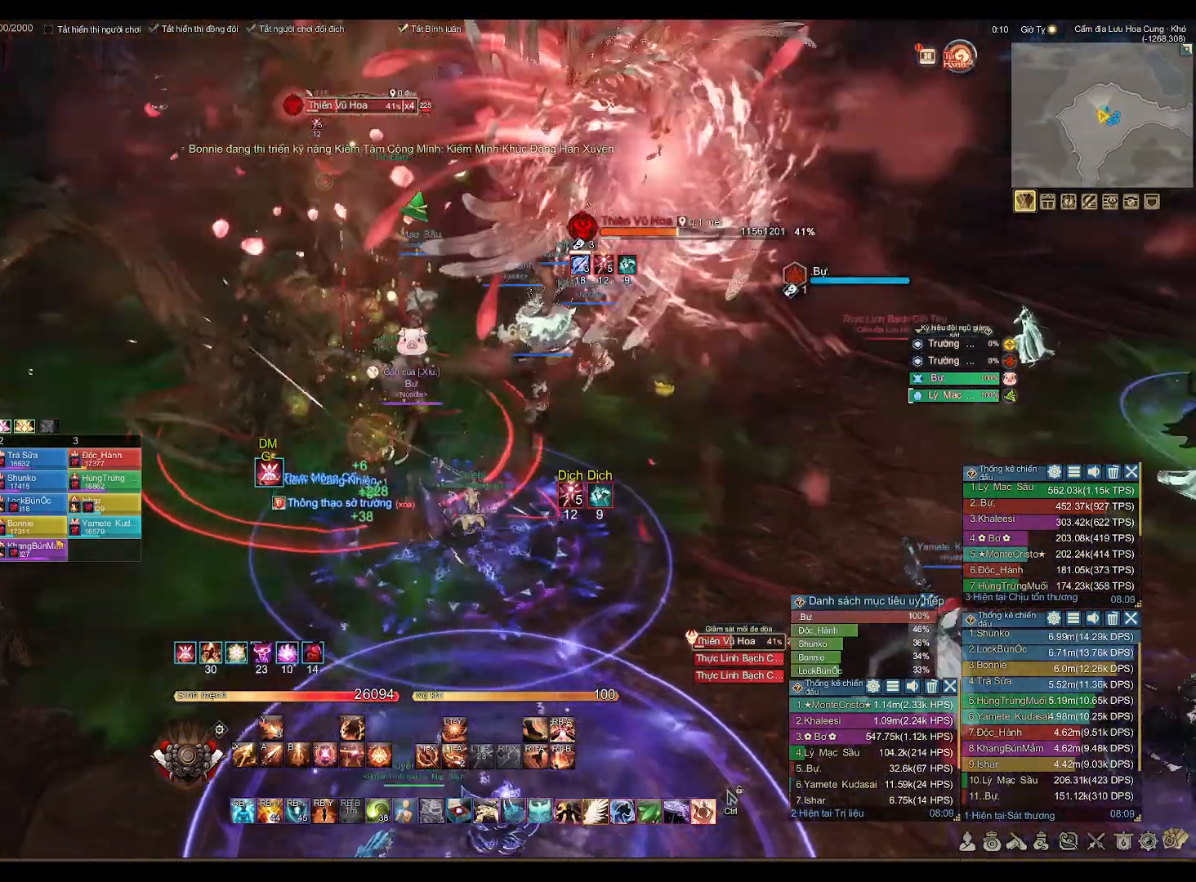
{"buttons": [], "left_stick": "up-right", "right_stick": "center", "events": [[33, "left_stick", "right"], [33, "right_stick", "right"], [200, "left_stick", "up-right"], [250, "right_stick", "center"]]}
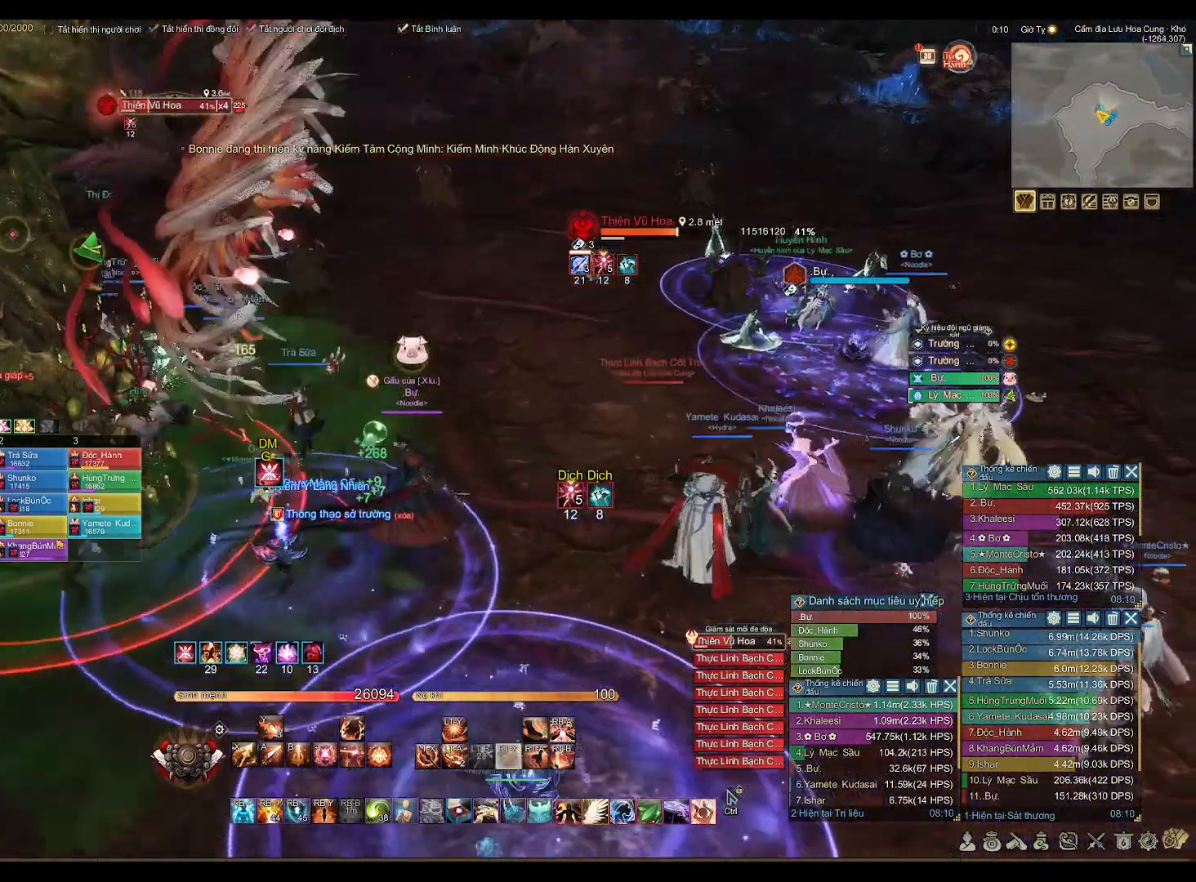
{"buttons": [], "left_stick": "down-left", "right_stick": "center", "events": [[83, "R1", "down"], [167, "A", "down"], [250, "A", "up"], [300, "left_stick", "center"], [317, "R1", "up"], [417, "left_stick", "down-left"]]}
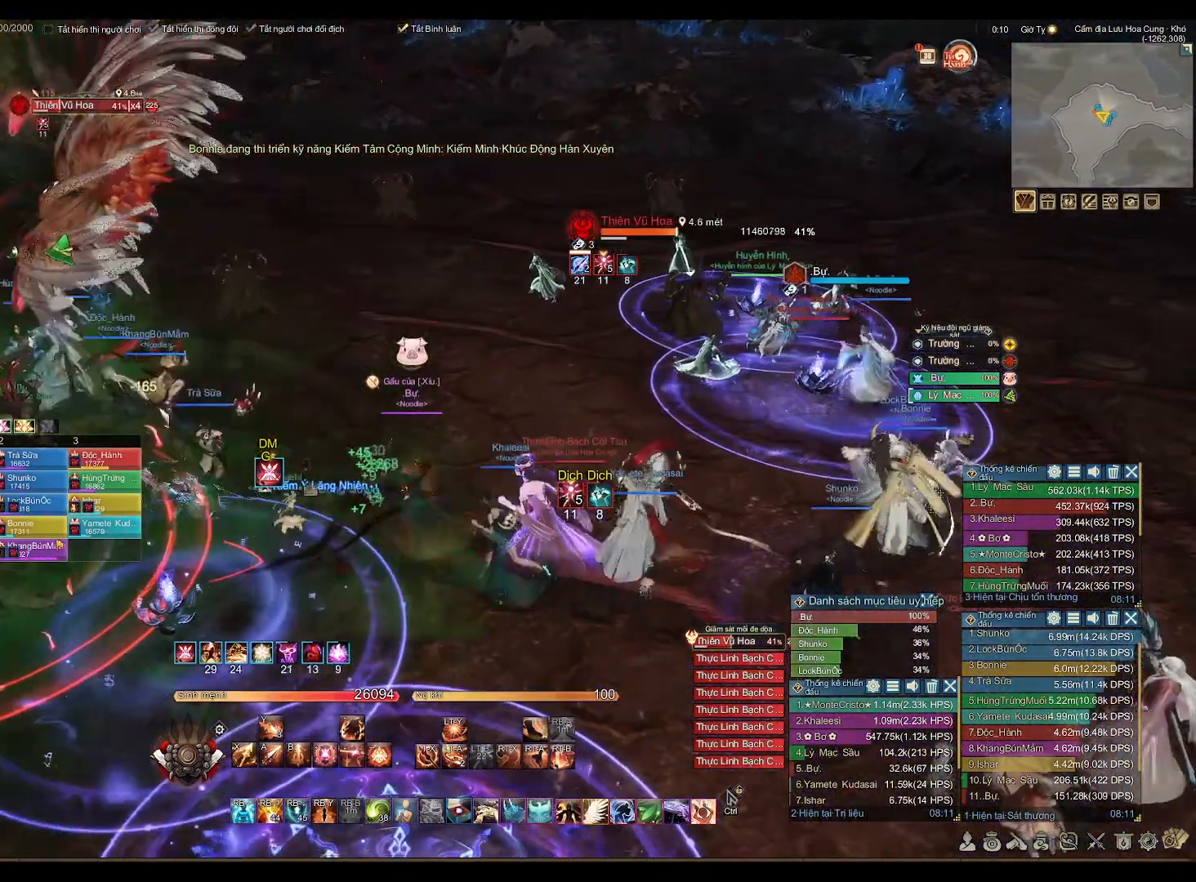
{"buttons": [], "left_stick": "down-left", "right_stick": "center", "events": [[50, "right_stick", "right"], [183, "right_stick", "center"], [367, "right_stick", "right"], [500, "right_stick", "center"]]}
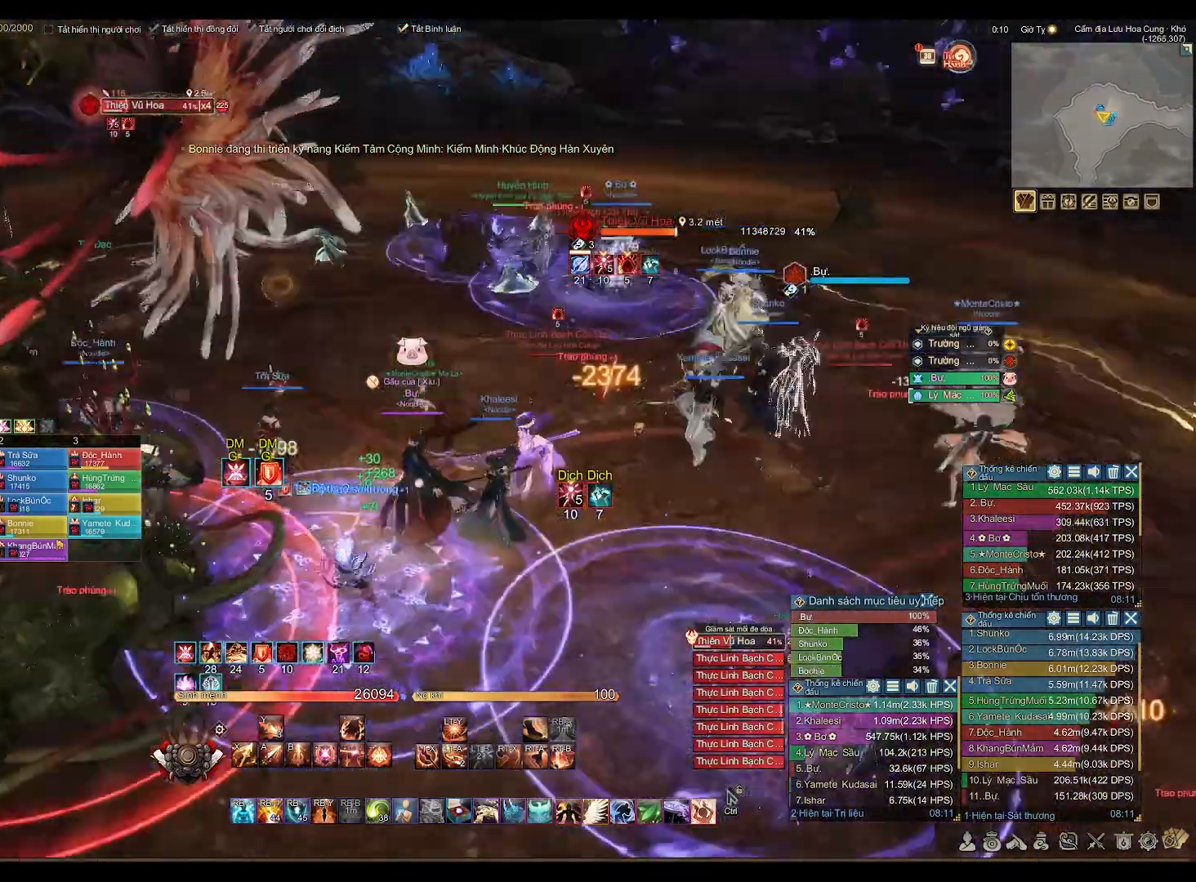
{"buttons": ["A"], "left_stick": "down-left", "right_stick": "center", "events": [[433, "A", "down"]]}
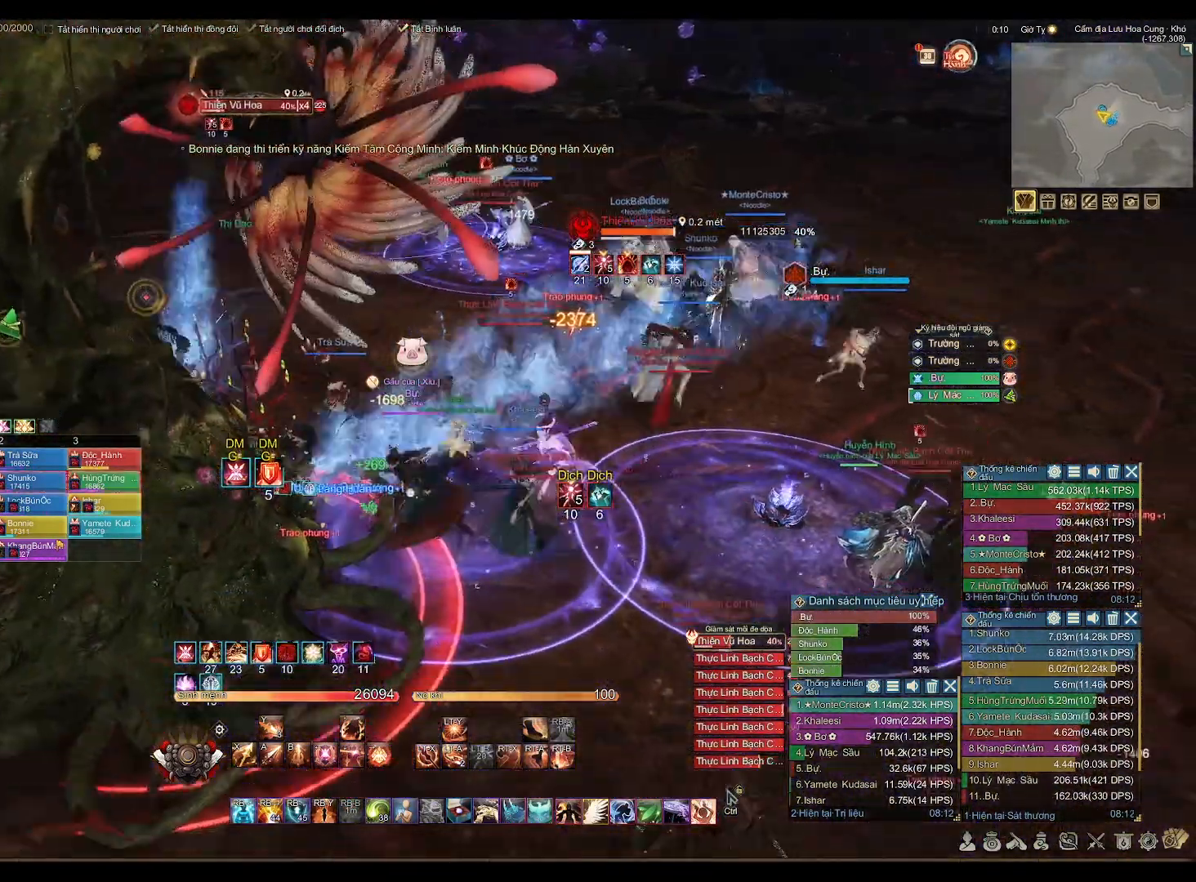
{"buttons": ["A"], "left_stick": "center", "right_stick": "center", "events": [[467, "left_stick", "center"]]}
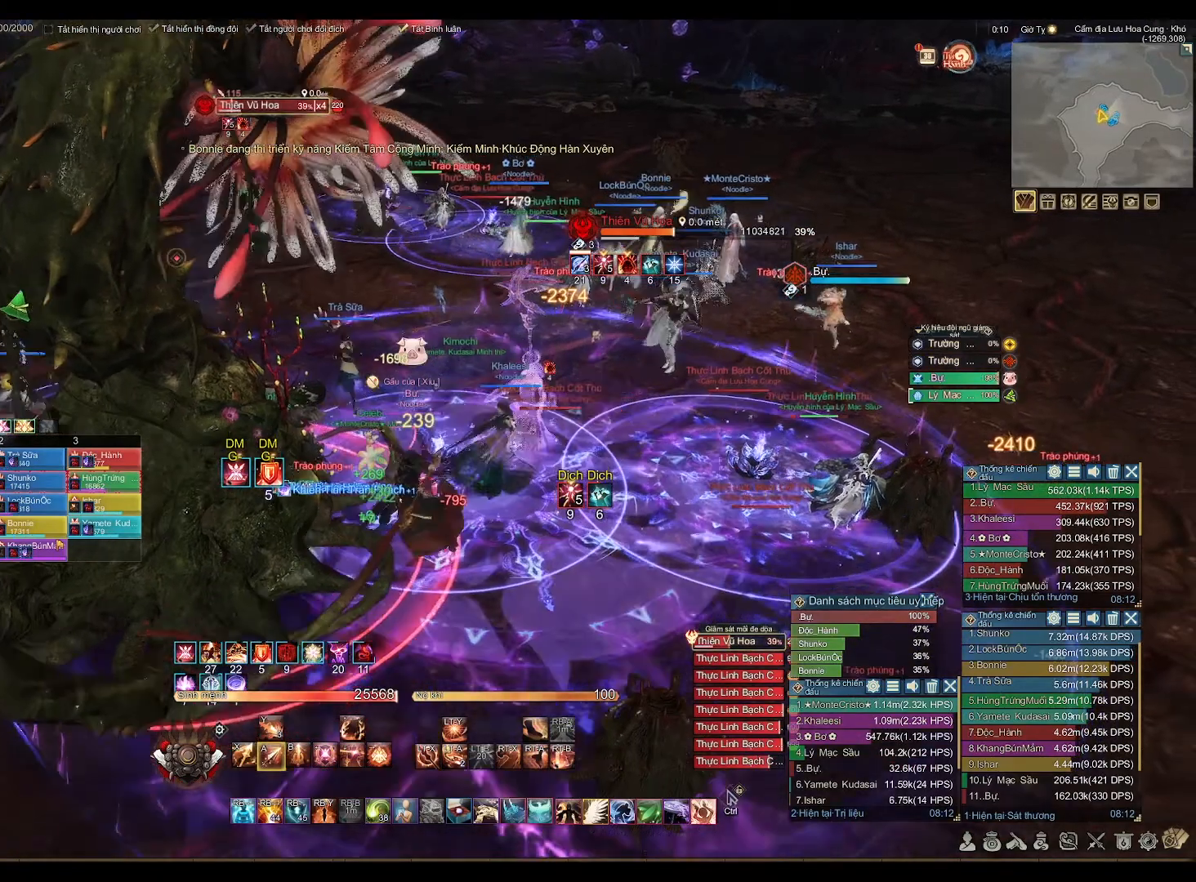
{"buttons": [], "left_stick": "down-left", "right_stick": "center", "events": [[167, "A", "up"], [200, "left_stick", "down"], [250, "X", "down"], [283, "X", "up"], [383, "left_stick", "down-left"]]}
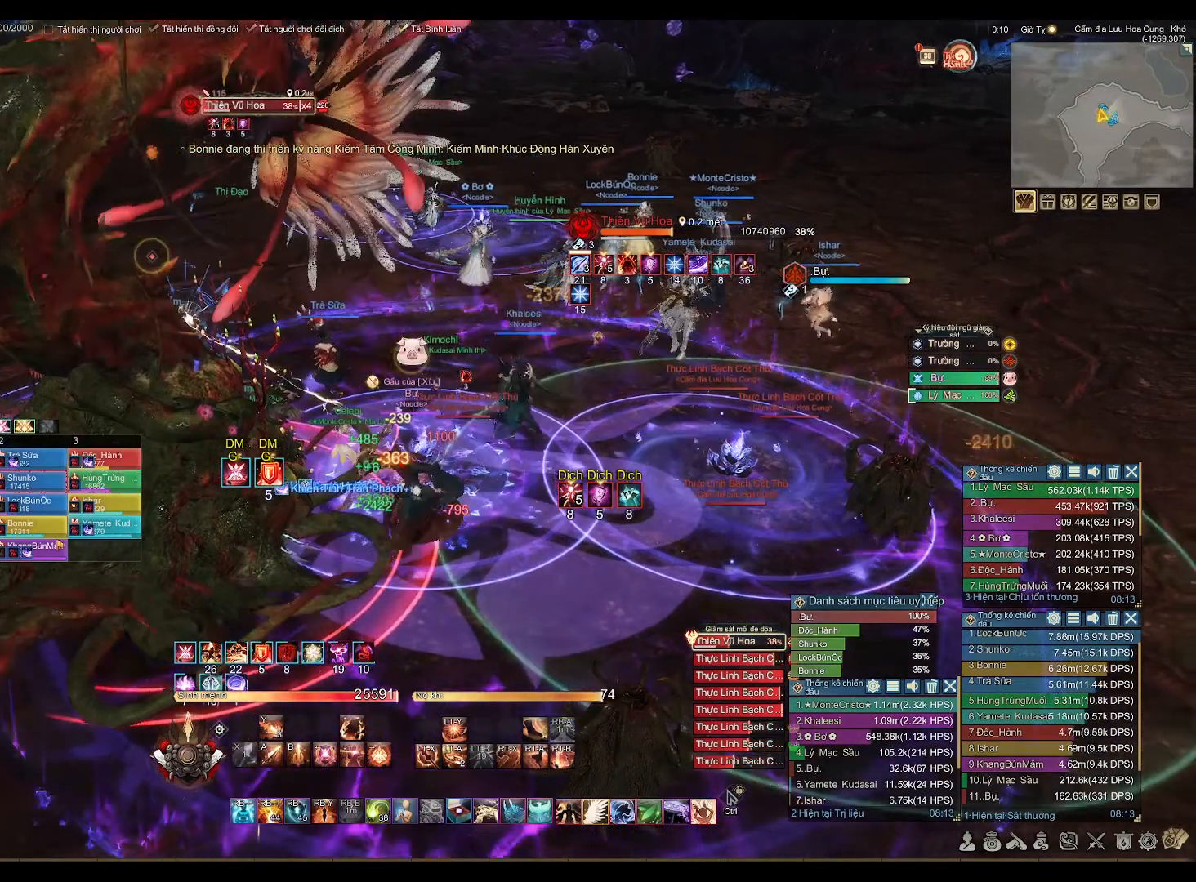
{"buttons": ["A"], "left_stick": "down-left", "right_stick": "center", "events": [[17, "A", "down"], [50, "left_stick", "center"], [300, "left_stick", "down"], [367, "left_stick", "down-left"]]}
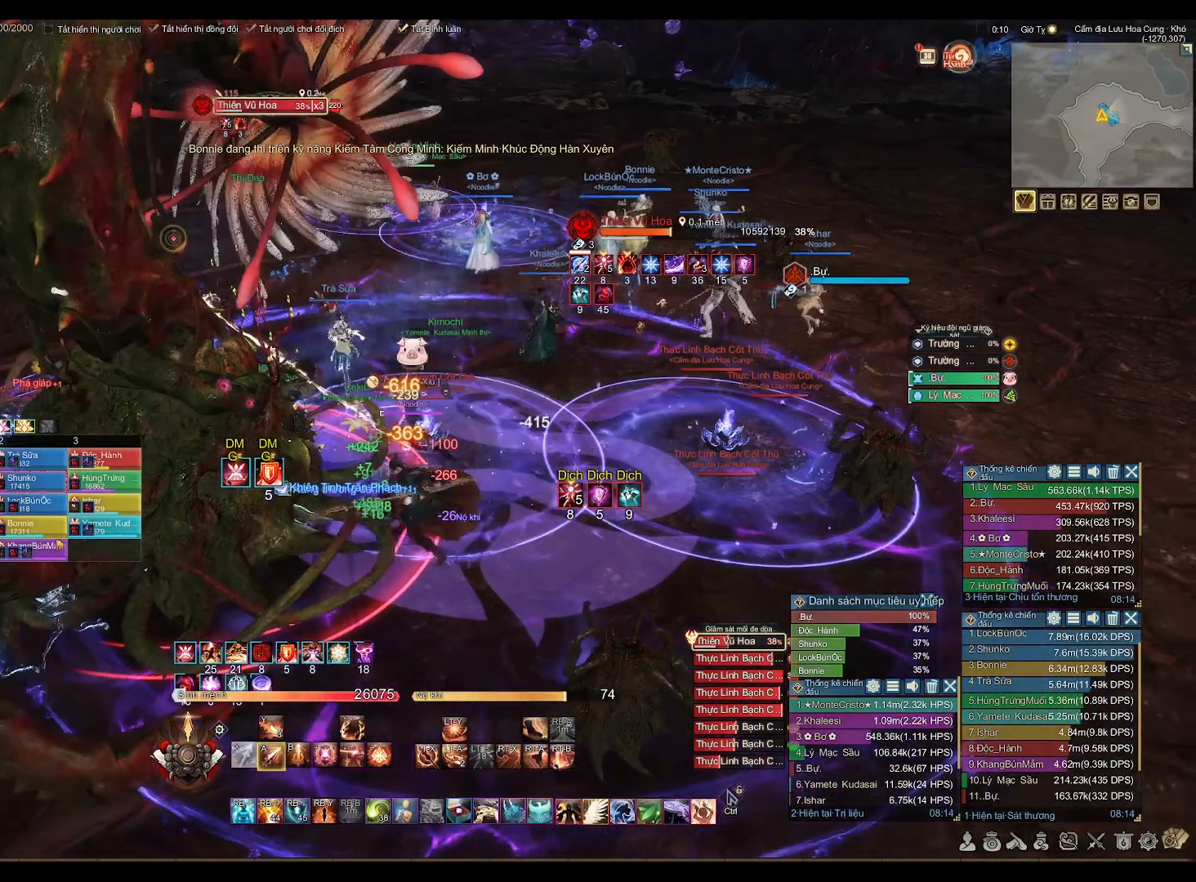
{"buttons": ["A"], "left_stick": "down-left", "right_stick": "center", "events": []}
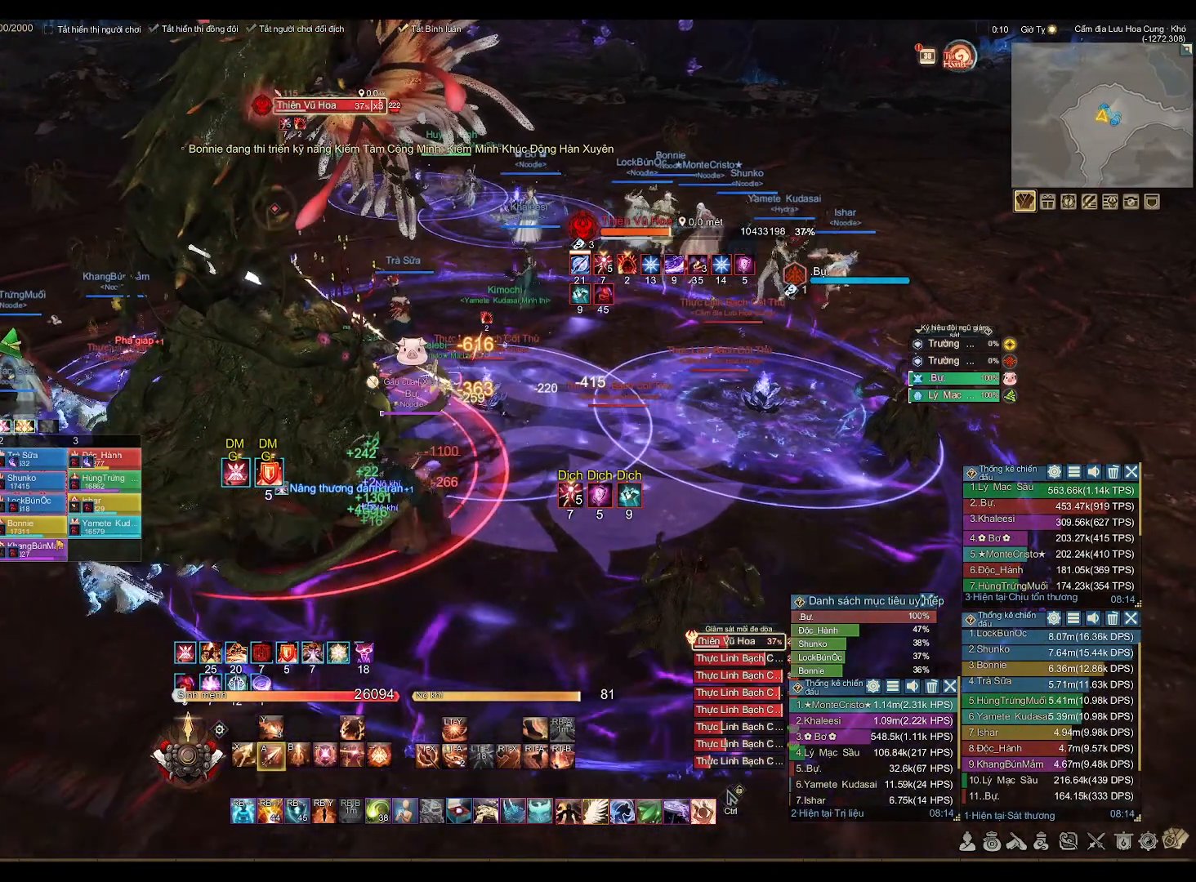
{"buttons": ["L2"], "left_stick": "center", "right_stick": "center", "events": [[133, "A", "up"], [133, "L2", "down"], [200, "left_stick", "center"], [267, "A", "down"], [333, "A", "up"], [417, "A", "down"], [467, "A", "up"]]}
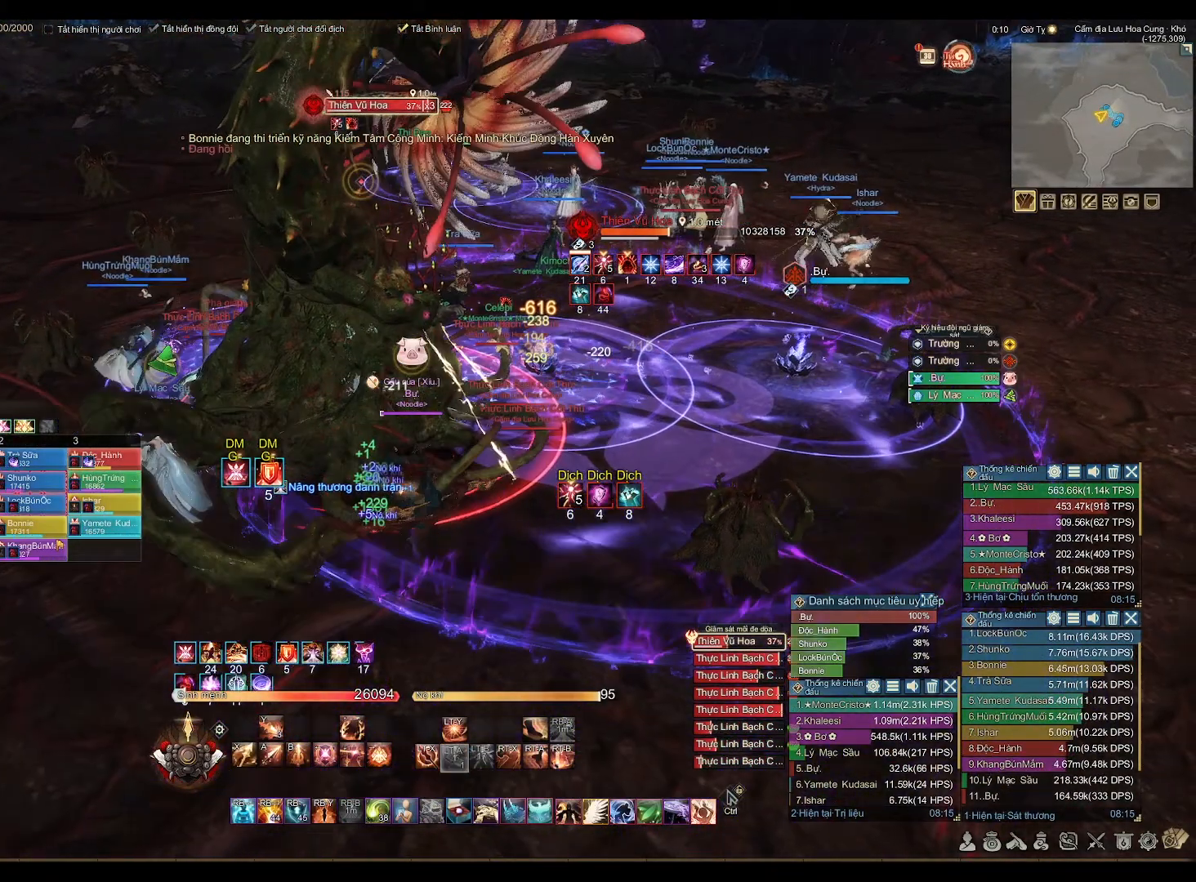
{"buttons": ["L2"], "left_stick": "center", "right_stick": "center", "events": [[33, "A", "down"], [117, "A", "up"], [183, "A", "down"], [250, "A", "up"], [317, "A", "down"], [400, "A", "up"]]}
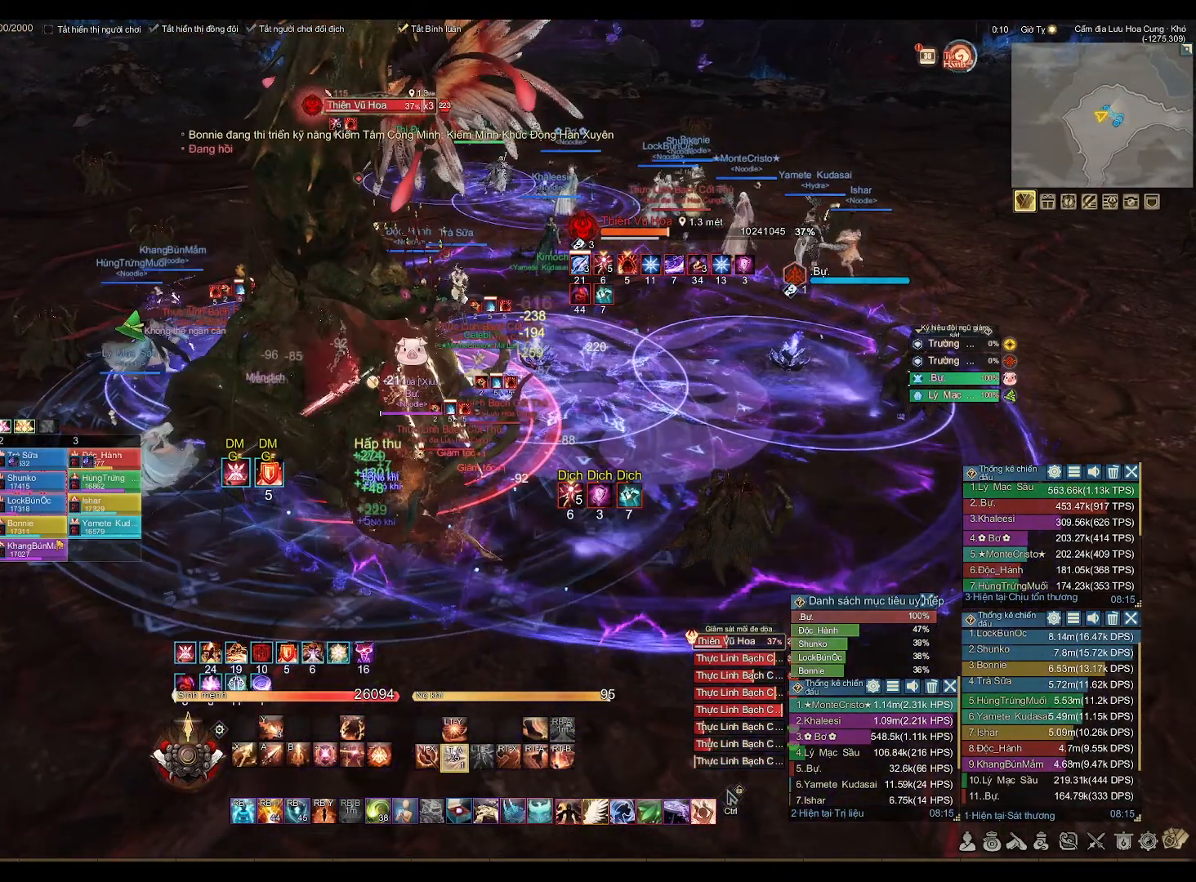
{"buttons": [], "left_stick": "up-right", "right_stick": "center", "events": [[133, "L2", "up"], [333, "left_stick", "up-right"]]}
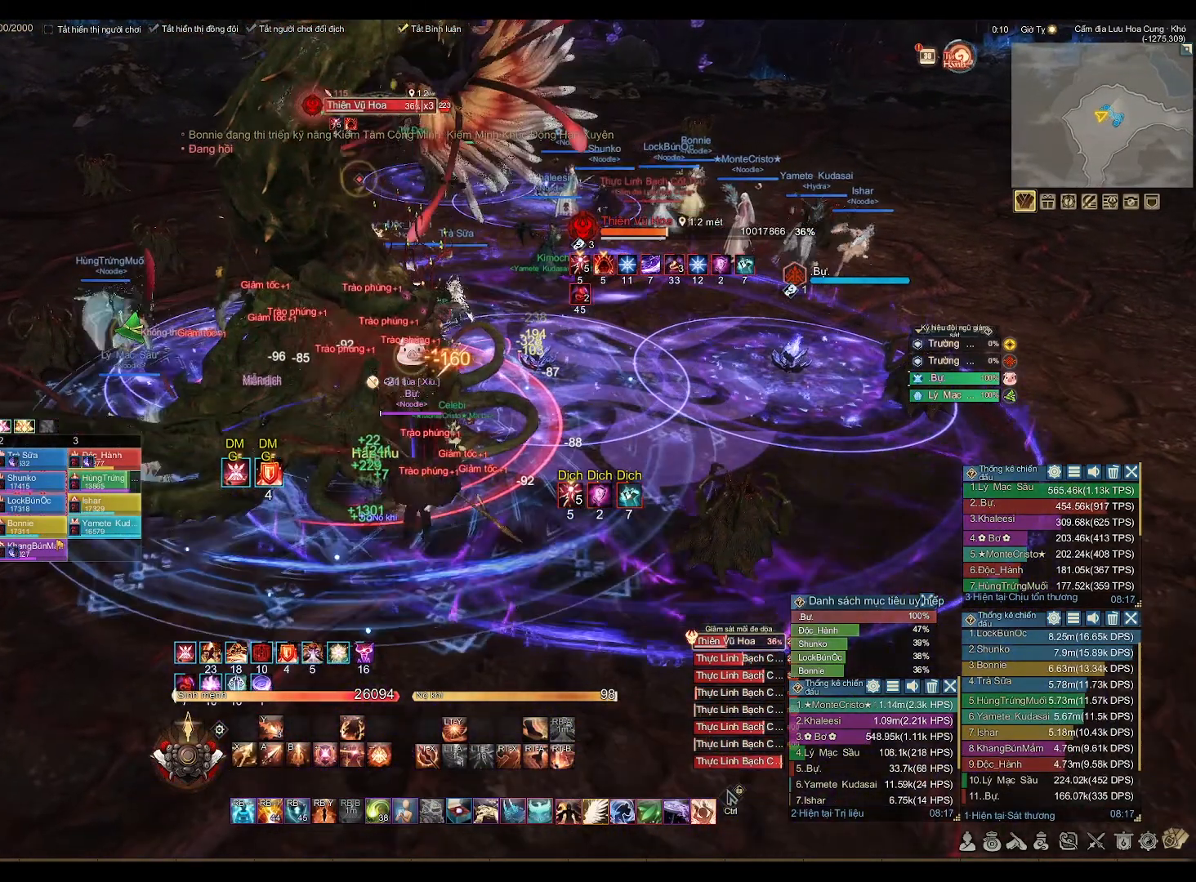
{"buttons": [], "left_stick": "up-right", "right_stick": "center", "events": [[83, "right_stick", "right"], [200, "right_stick", "center"], [300, "L1", "down"], [450, "L1", "up"]]}
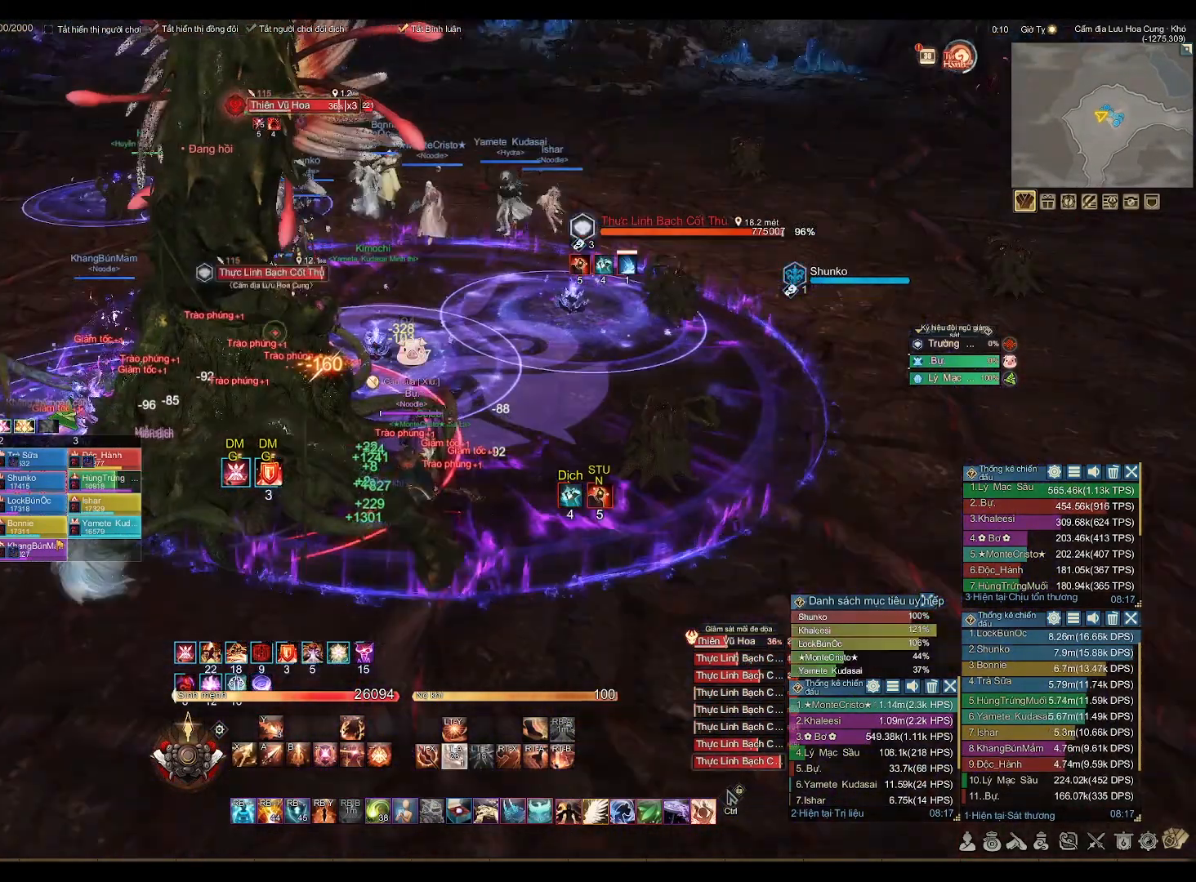
{"buttons": ["A"], "left_stick": "center", "right_stick": "center", "events": [[100, "right_stick", "left"], [217, "right_stick", "center"], [250, "left_stick", "center"], [283, "A", "down"]]}
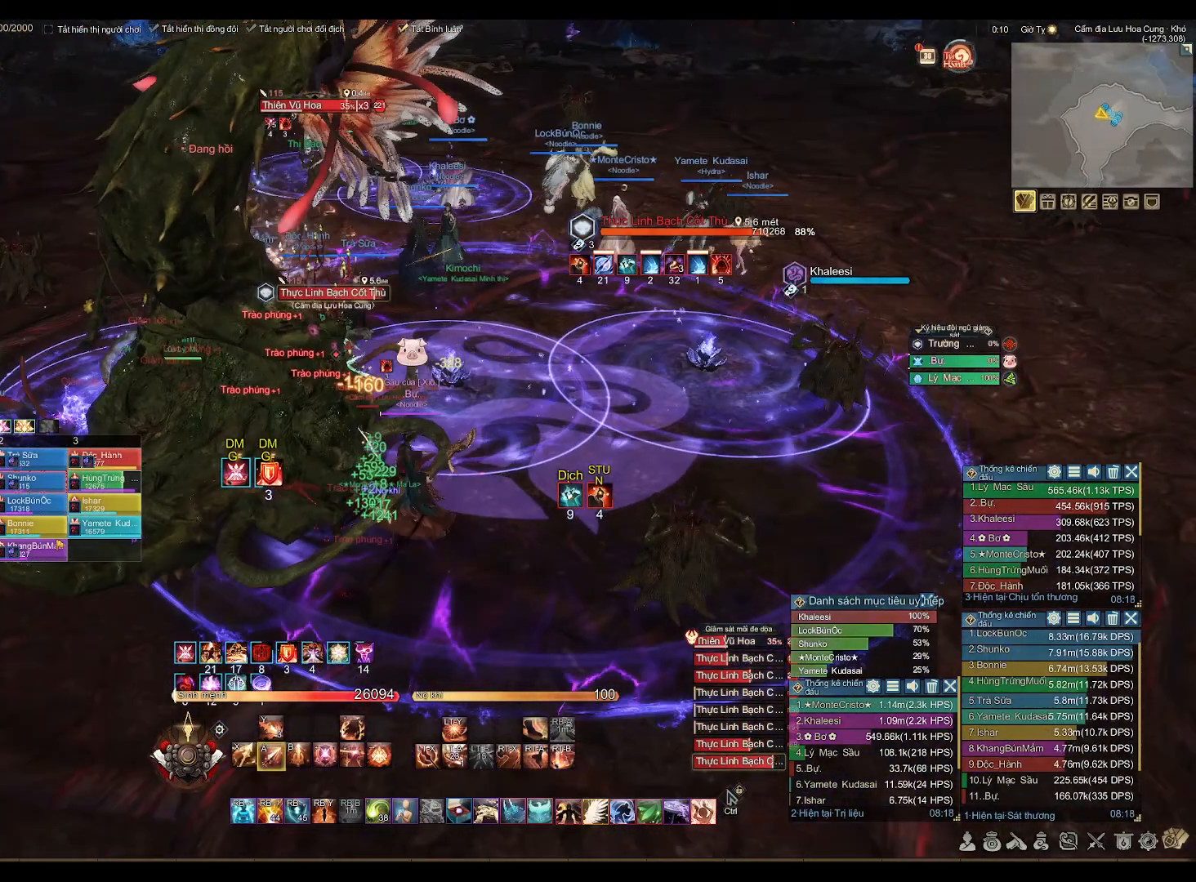
{"buttons": ["A"], "left_stick": "center", "right_stick": "center", "events": [[33, "A", "up"], [133, "X", "down"], [217, "X", "up"], [383, "A", "down"]]}